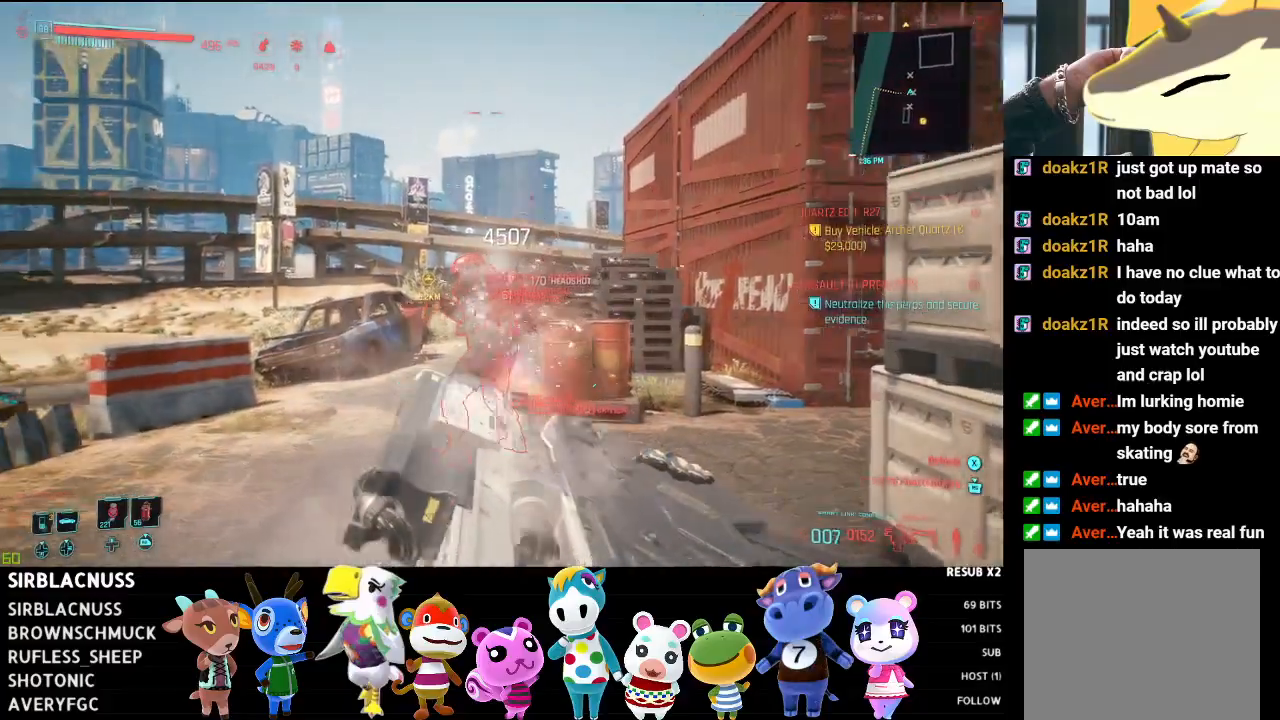
Gameplay with a controller (Xbox layout); each line is a JSON object with the inputs held at the frame after it. "events" lists button and stick changes between this image and that frame as [ms after this image, input, new state], when the widget could be followed in between.
{"buttons": [], "left_stick": "down-right", "right_stick": "center", "events": [[233, "X", "down"], [250, "R2", "up"], [283, "L2", "up"], [300, "X", "up"], [350, "left_stick", "down-right"], [400, "X", "down"], [467, "X", "up"]]}
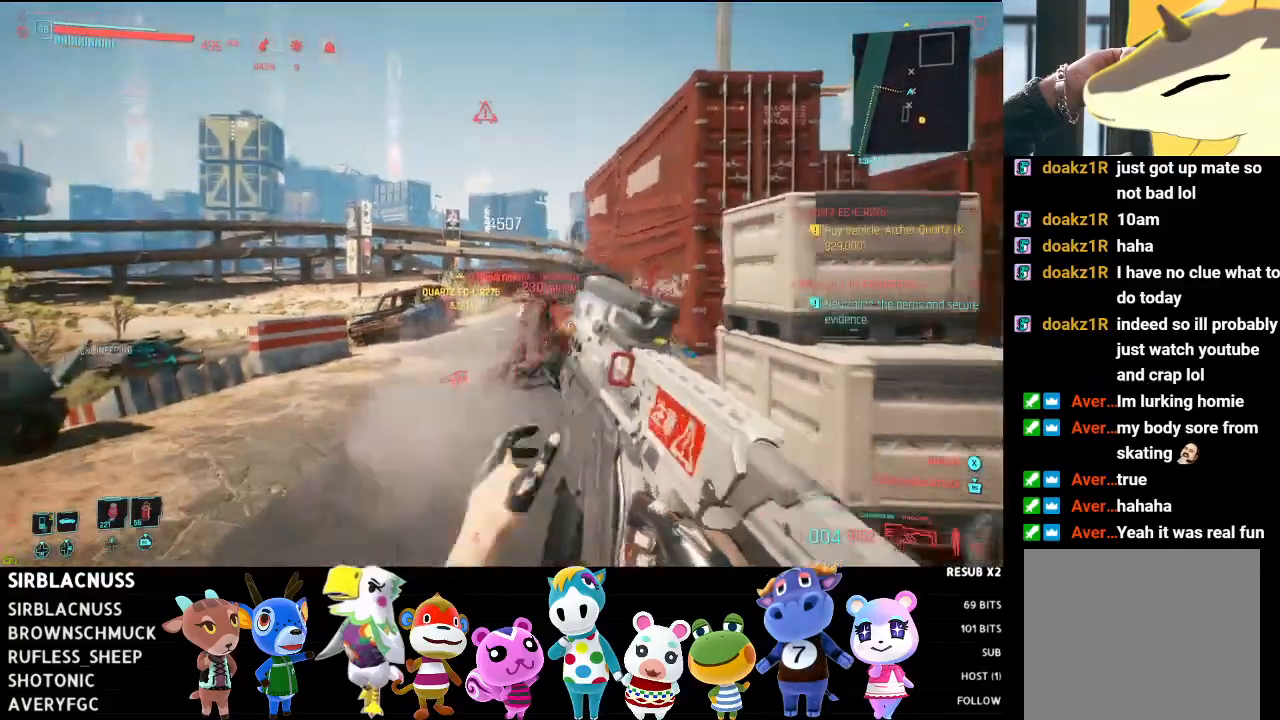
{"buttons": [], "left_stick": "up", "right_stick": "center", "events": [[100, "left_stick", "up-right"], [233, "right_stick", "down"], [417, "right_stick", "center"], [467, "left_stick", "up"]]}
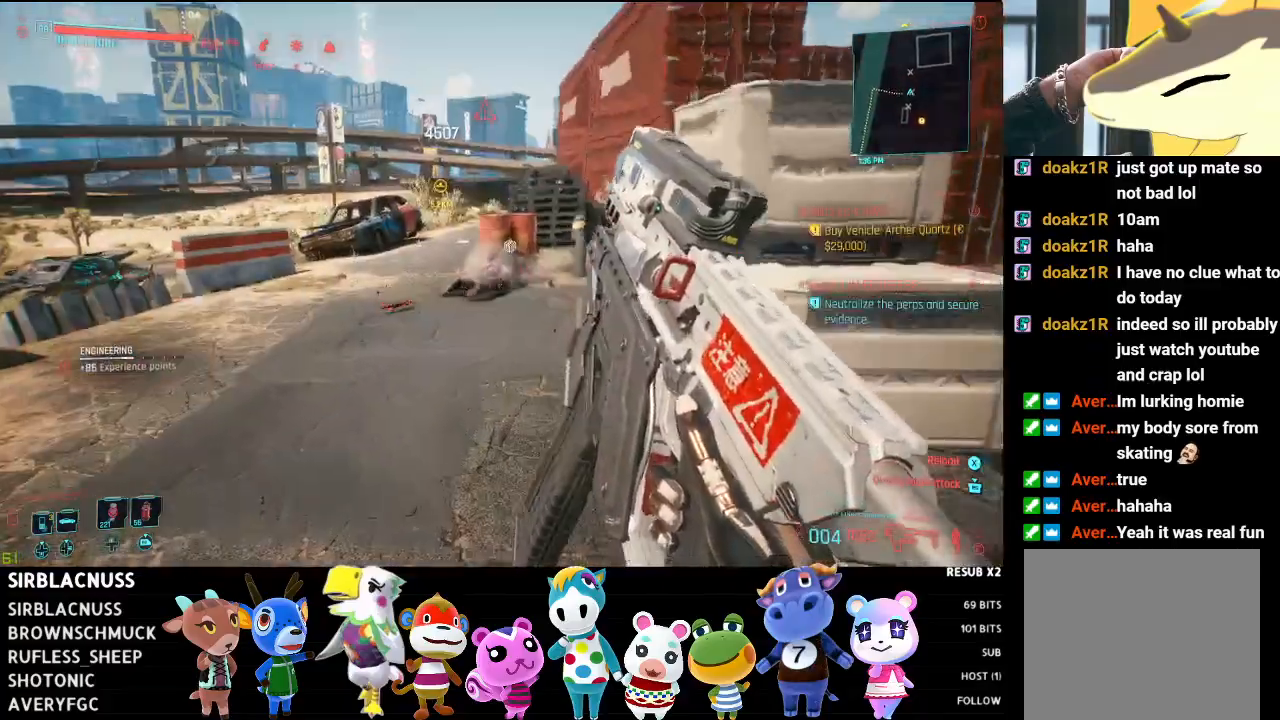
{"buttons": [], "left_stick": "up", "right_stick": "center", "events": [[100, "right_stick", "down-right"], [250, "right_stick", "center"]]}
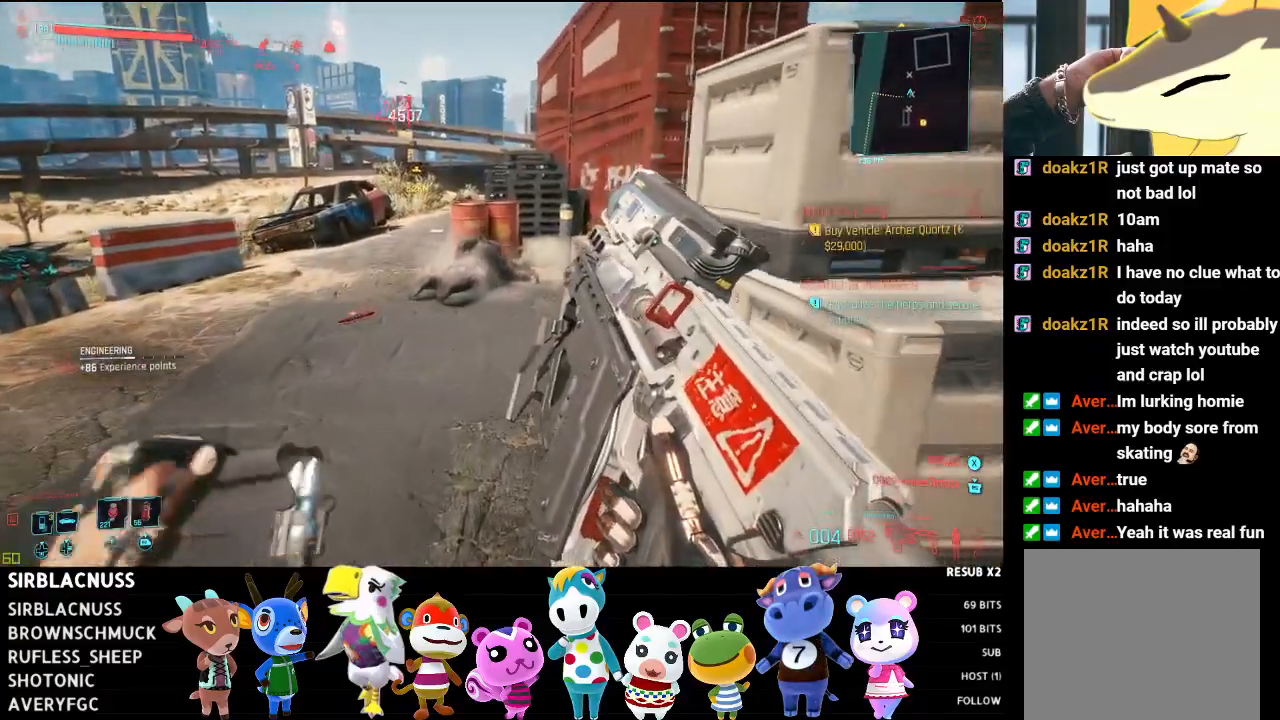
{"buttons": [], "left_stick": "up", "right_stick": "center", "events": [[383, "B", "down"], [433, "B", "up"]]}
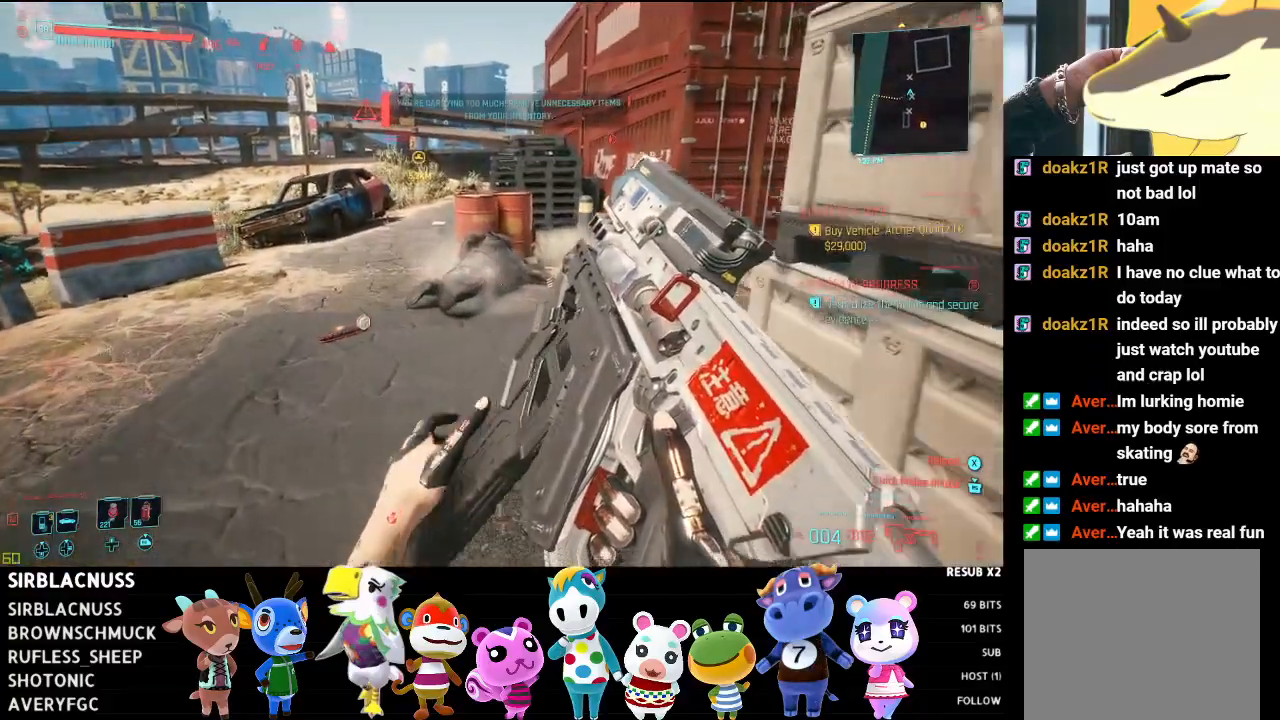
{"buttons": [], "left_stick": "up-left", "right_stick": "down", "events": [[33, "B", "down"], [117, "B", "up"], [317, "left_stick", "up-left"], [367, "right_stick", "down"]]}
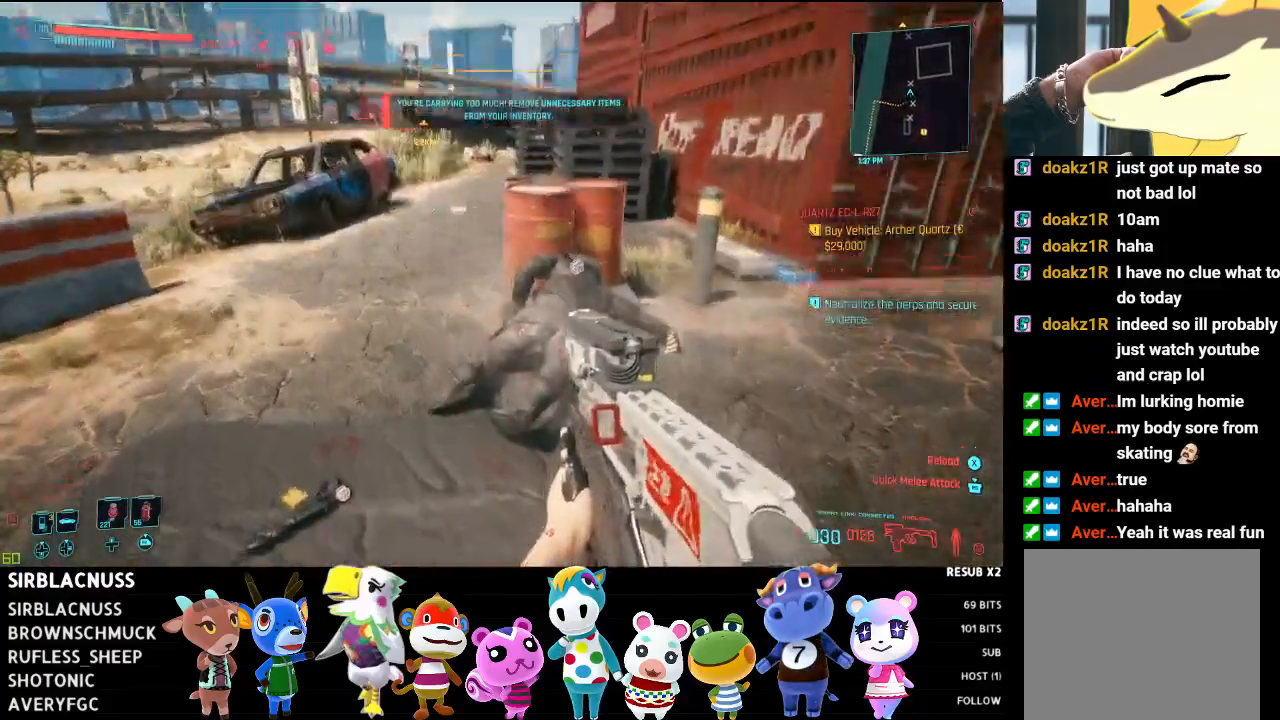
{"buttons": [], "left_stick": "up", "right_stick": "center", "events": [[250, "right_stick", "center"], [383, "X", "down"], [467, "X", "up"], [500, "left_stick", "up"]]}
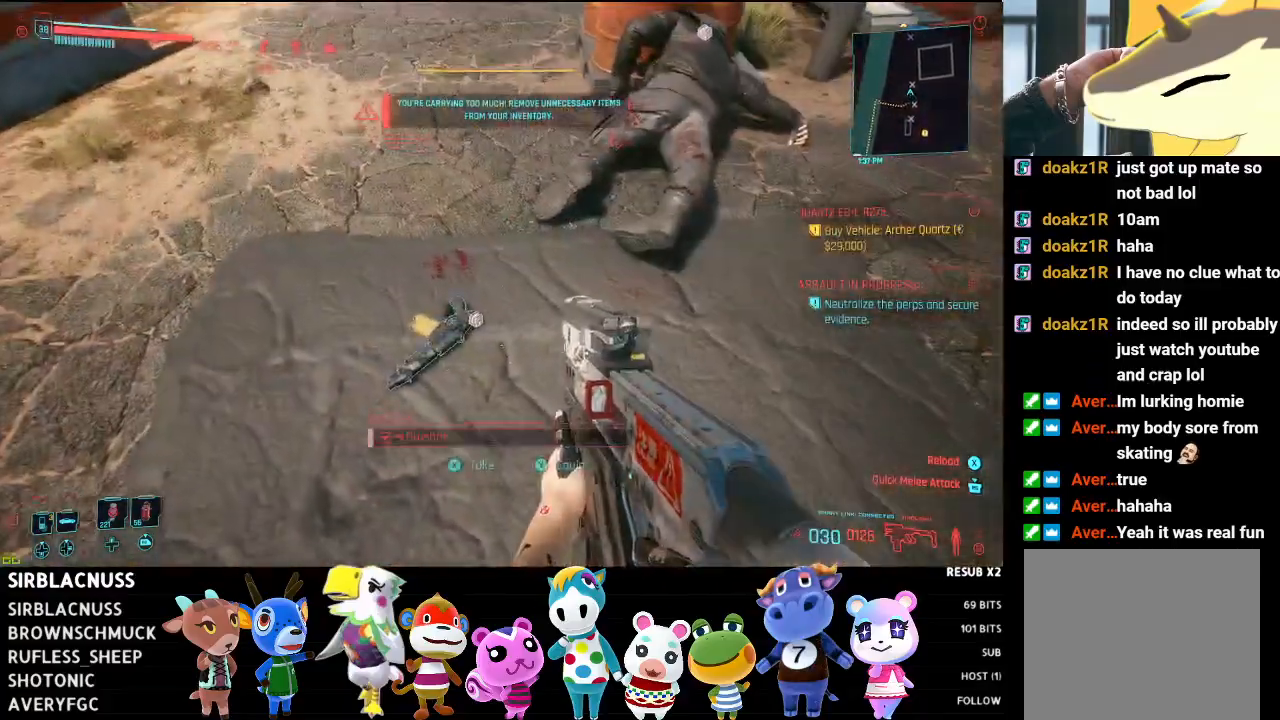
{"buttons": [], "left_stick": "up-right", "right_stick": "up-right", "events": [[67, "X", "down"], [167, "X", "up"], [317, "left_stick", "up-right"], [383, "right_stick", "right"], [500, "right_stick", "up-right"]]}
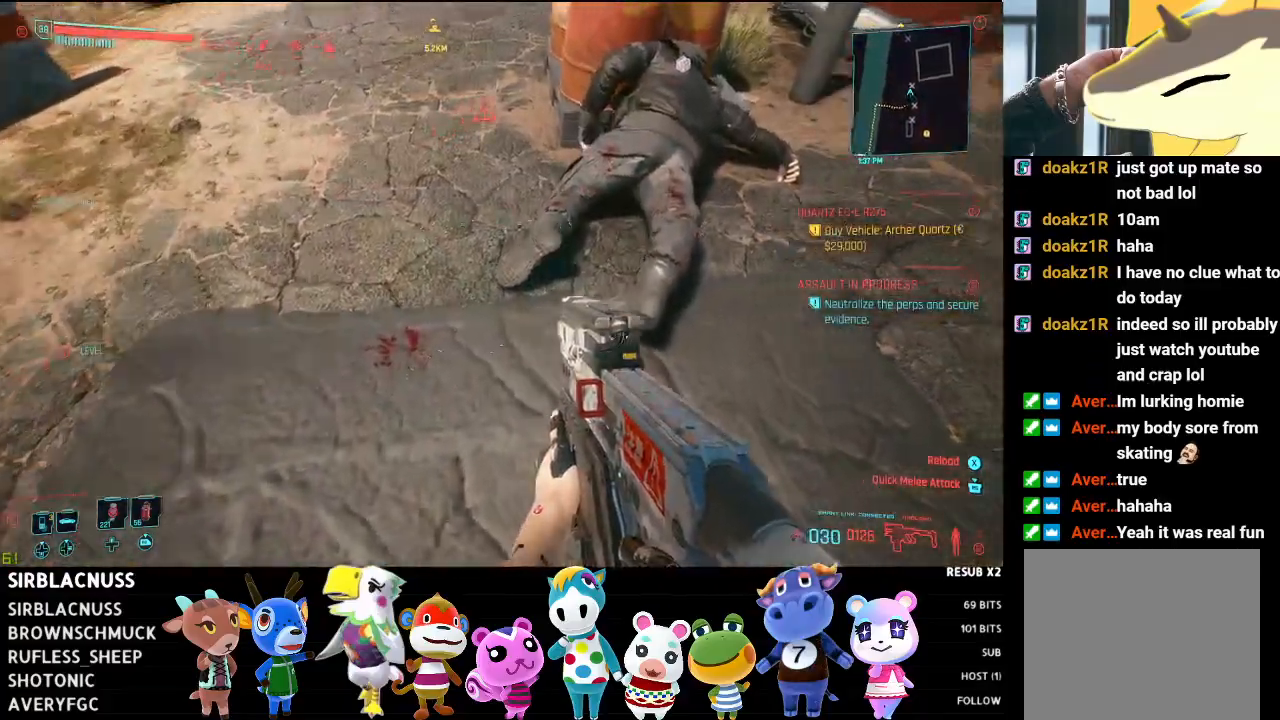
{"buttons": ["X"], "left_stick": "up", "right_stick": "center", "events": [[117, "right_stick", "center"], [133, "X", "down"], [233, "X", "up"], [267, "left_stick", "up"], [317, "X", "down"], [383, "X", "up"], [467, "X", "down"]]}
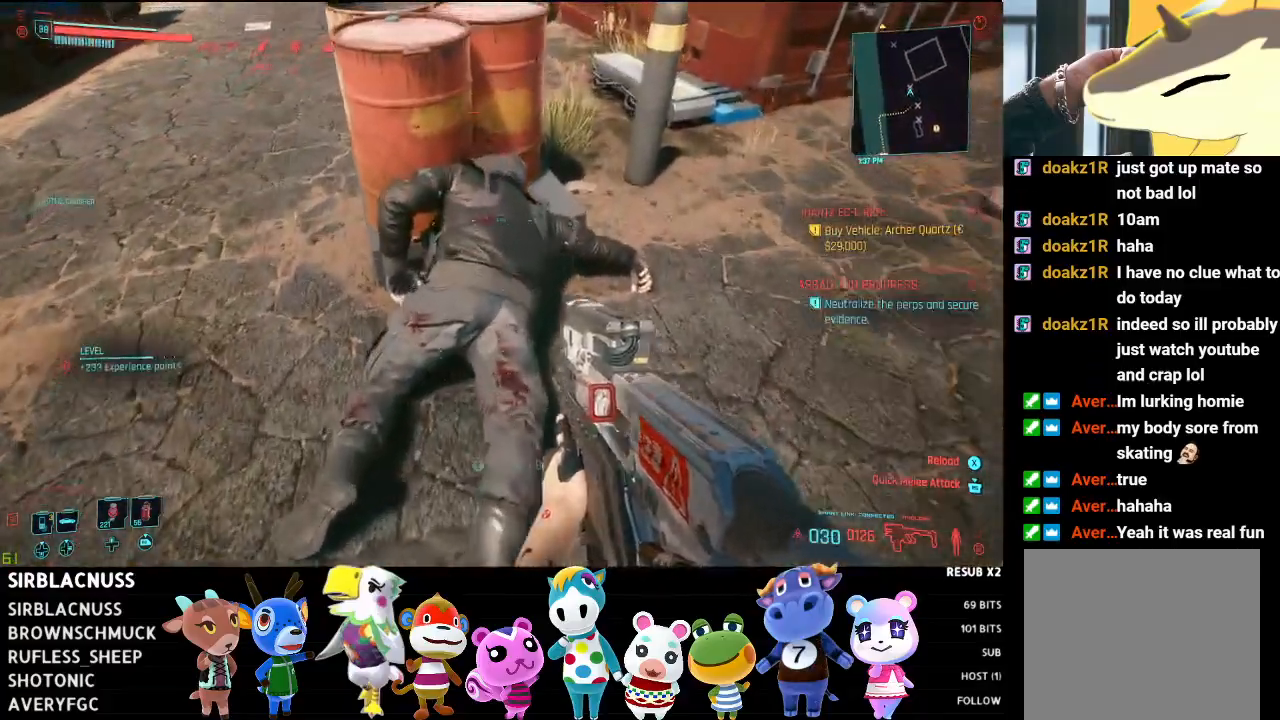
{"buttons": [], "left_stick": "down", "right_stick": "up", "events": [[50, "X", "up"], [150, "X", "down"], [150, "left_stick", "right"], [200, "left_stick", "down-right"], [217, "X", "up"], [350, "left_stick", "down"], [417, "right_stick", "up"]]}
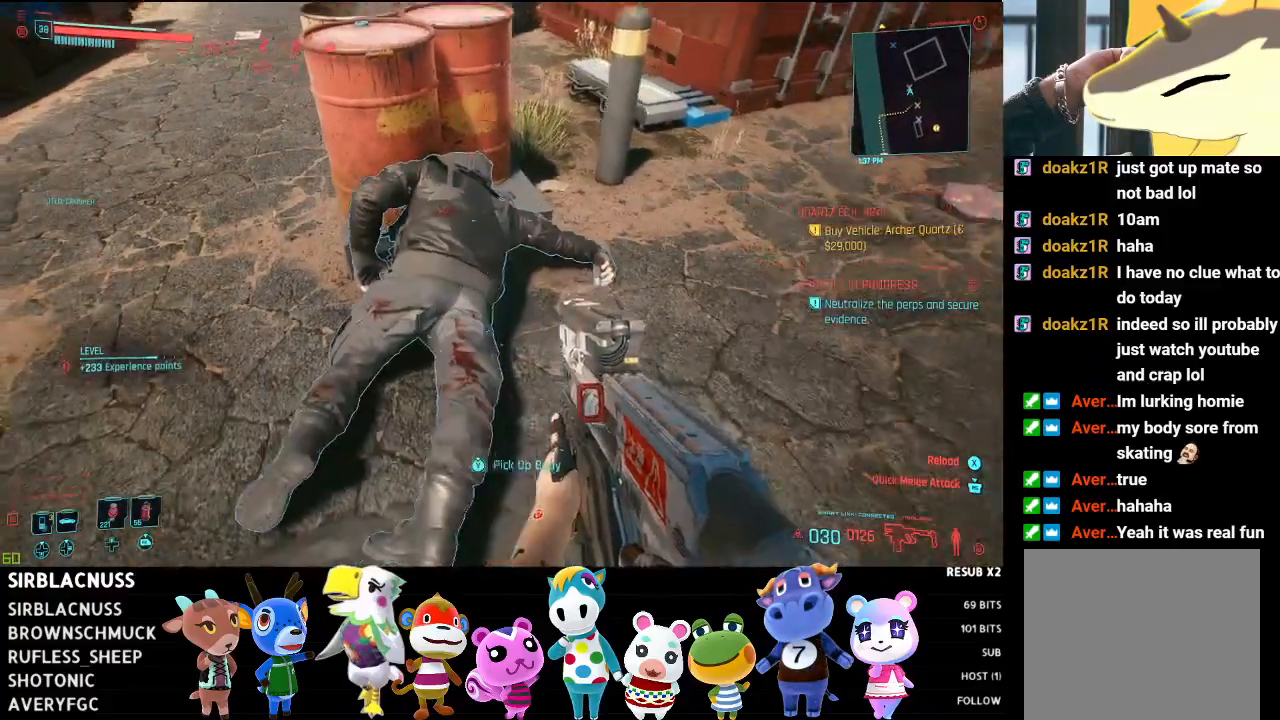
{"buttons": [], "left_stick": "up-left", "right_stick": "up-left", "events": [[183, "right_stick", "center"], [283, "right_stick", "left"], [333, "right_stick", "up-left"], [350, "left_stick", "left"], [433, "left_stick", "up-left"]]}
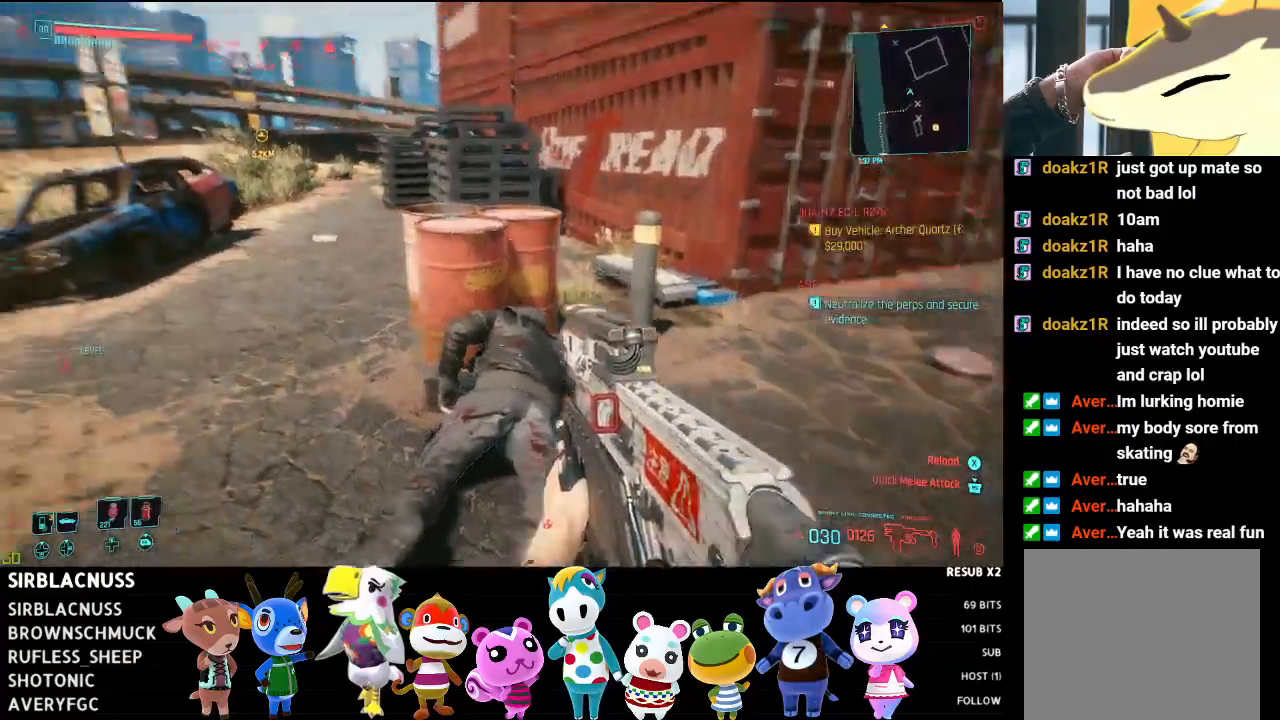
{"buttons": ["B"], "left_stick": "up-left", "right_stick": "center", "events": [[100, "right_stick", "center"], [217, "B", "down"], [383, "B", "up"], [483, "B", "down"]]}
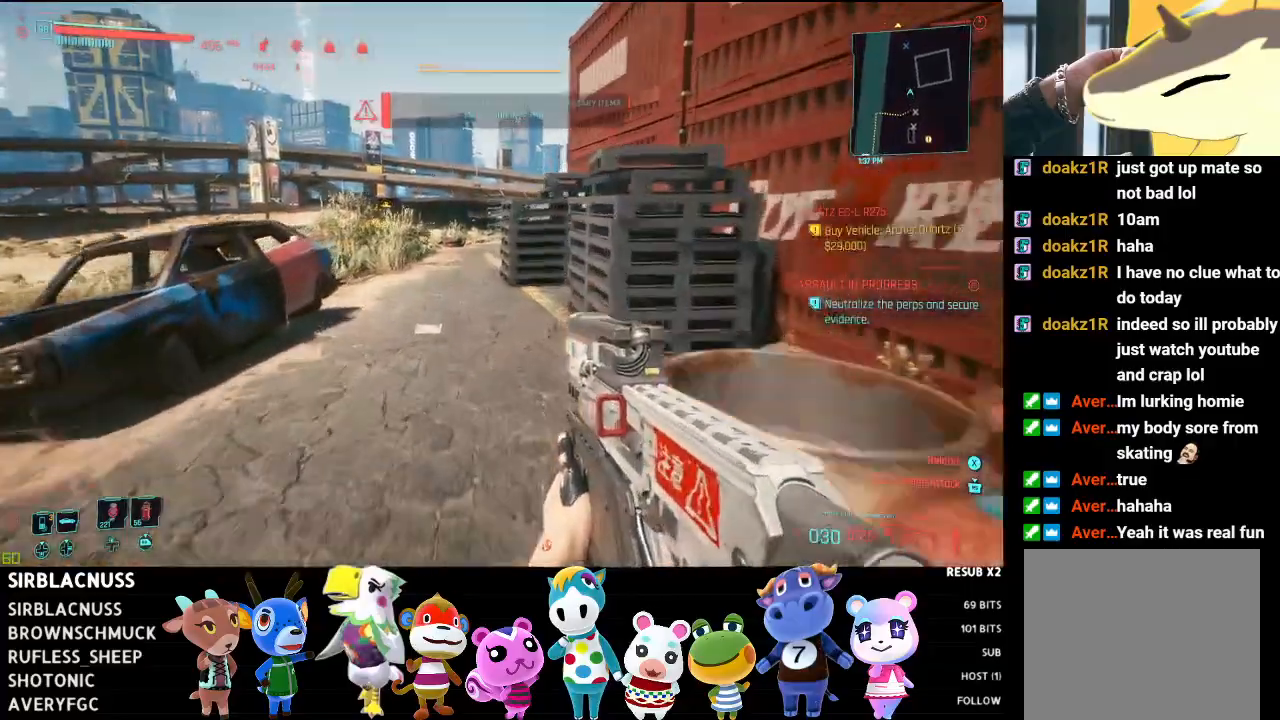
{"buttons": [], "left_stick": "up", "right_stick": "center", "events": [[33, "B", "up"], [117, "B", "down"], [183, "B", "up"], [267, "B", "down"], [350, "left_stick", "up"], [367, "B", "up"], [400, "B", "down"], [500, "B", "up"]]}
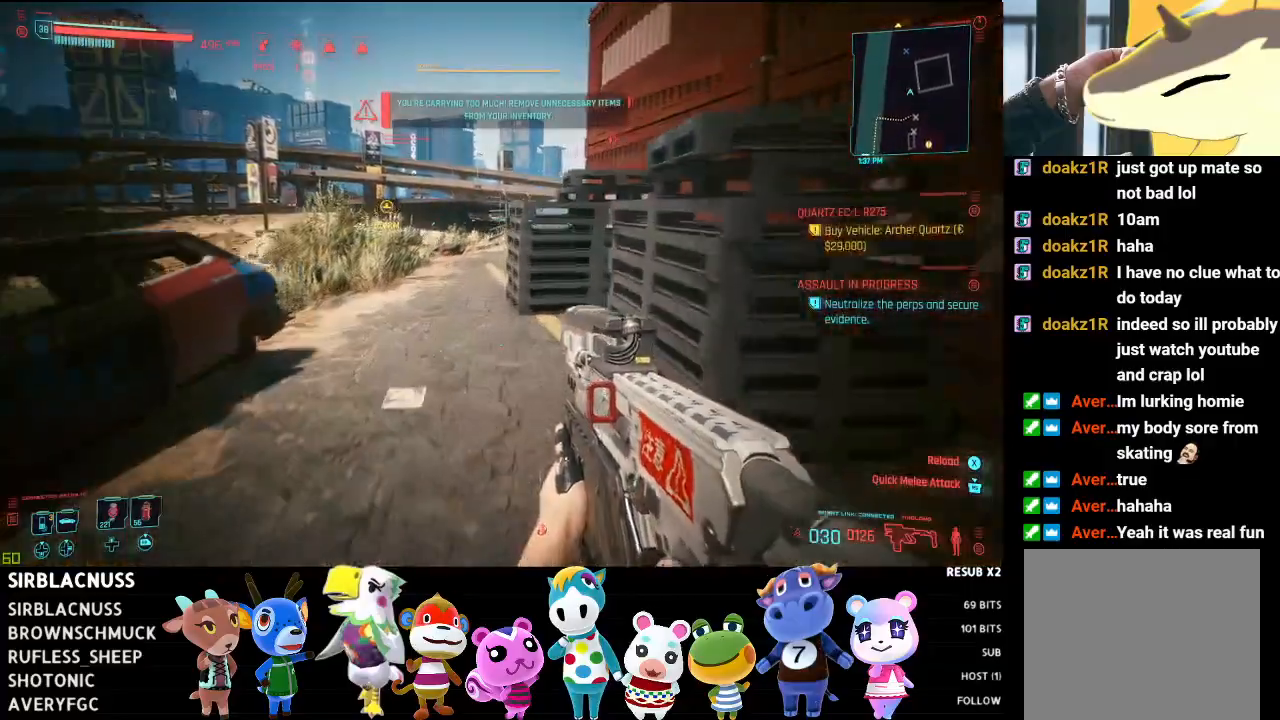
{"buttons": [], "left_stick": "up", "right_stick": "center", "events": [[83, "B", "down"], [167, "B", "up"], [250, "B", "down"], [333, "B", "up"], [417, "B", "down"], [483, "B", "up"]]}
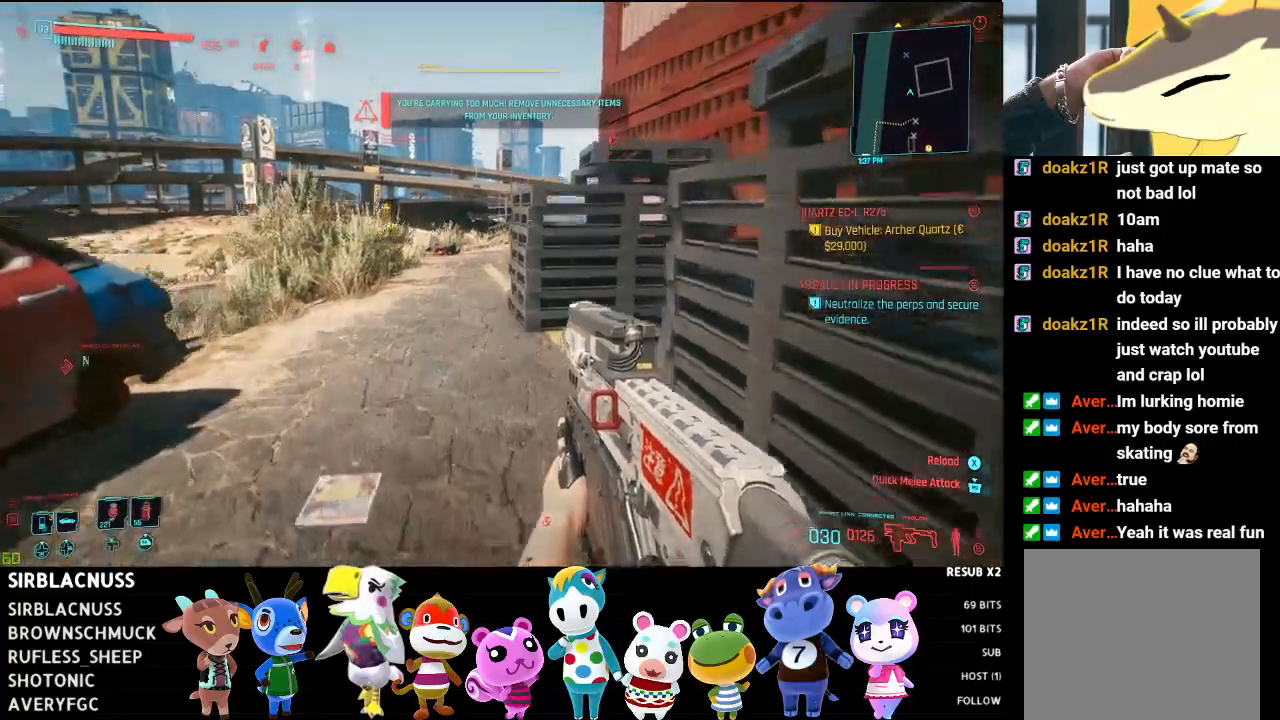
{"buttons": [], "left_stick": "up", "right_stick": "center", "events": [[217, "B", "down"], [283, "B", "up"], [383, "B", "down"], [433, "B", "up"]]}
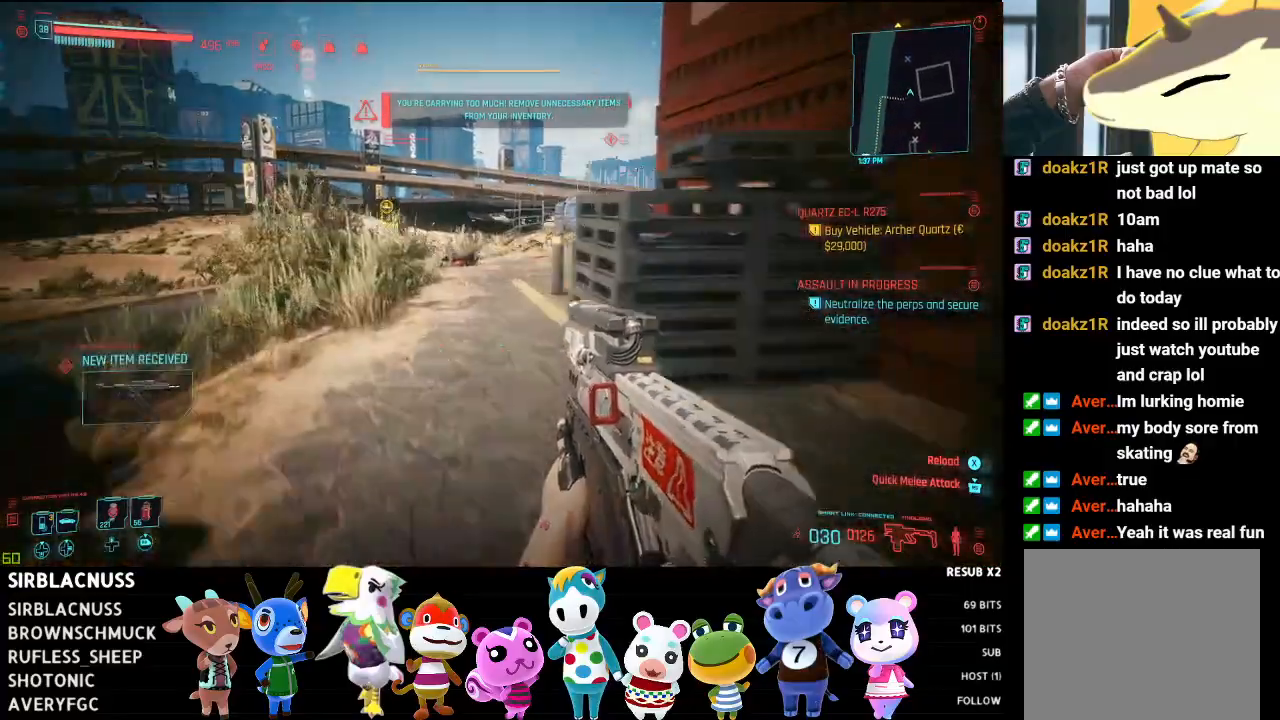
{"buttons": [], "left_stick": "up", "right_stick": "center", "events": [[100, "B", "down"], [150, "B", "up"], [233, "B", "down"], [300, "B", "up"]]}
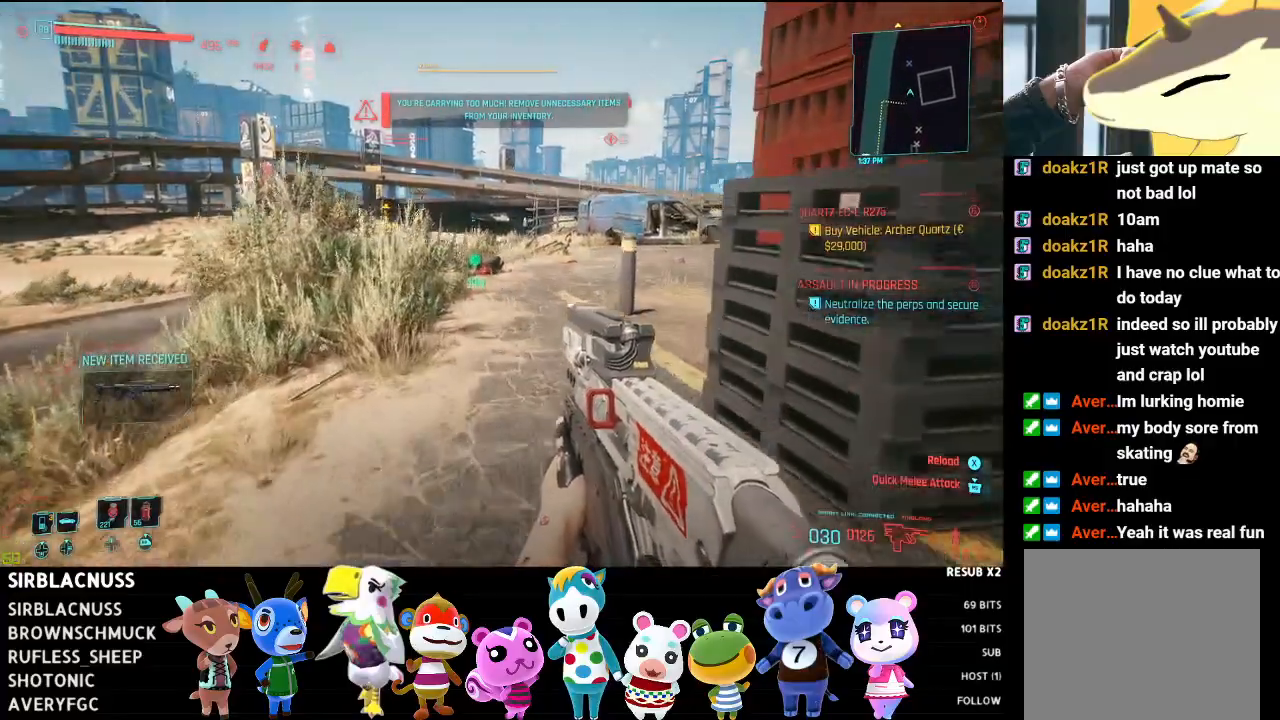
{"buttons": ["B"], "left_stick": "up", "right_stick": "center", "events": [[83, "B", "down"], [117, "B", "up"], [217, "B", "down"], [250, "B", "up"], [483, "B", "down"]]}
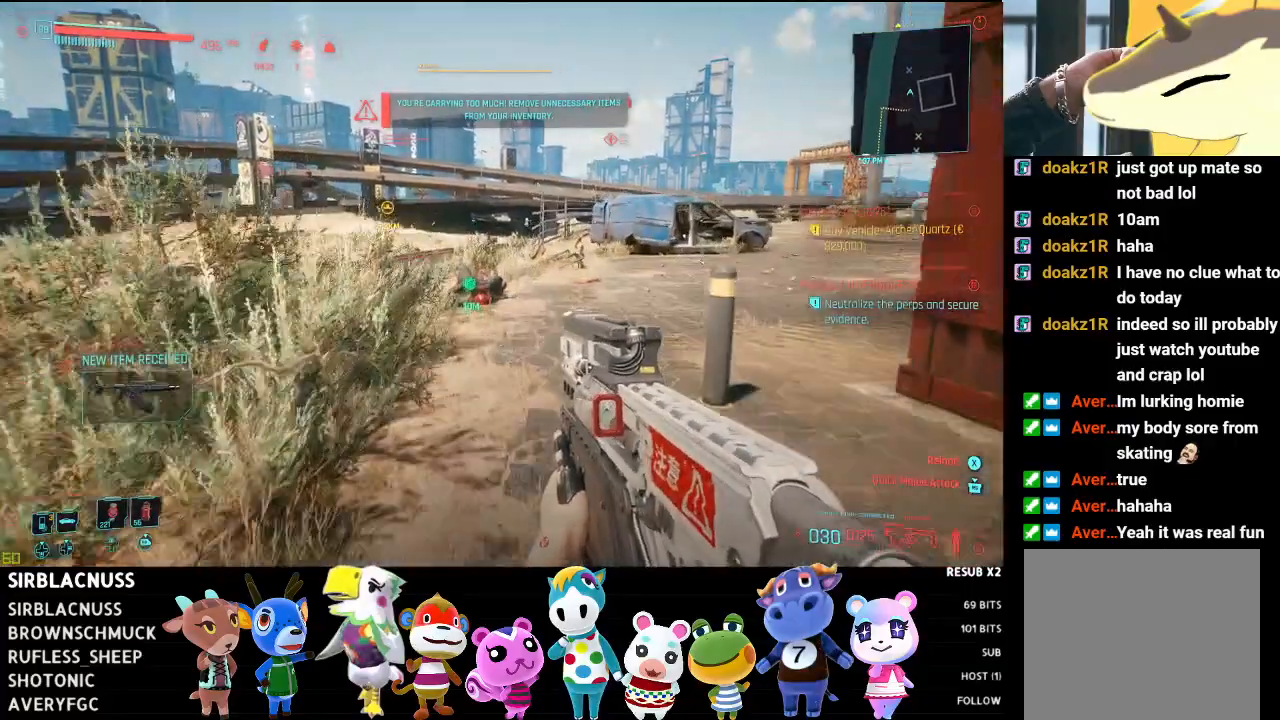
{"buttons": [], "left_stick": "up", "right_stick": "center", "events": [[33, "B", "up"], [150, "B", "down"], [183, "B", "up"], [417, "B", "down"], [483, "B", "up"]]}
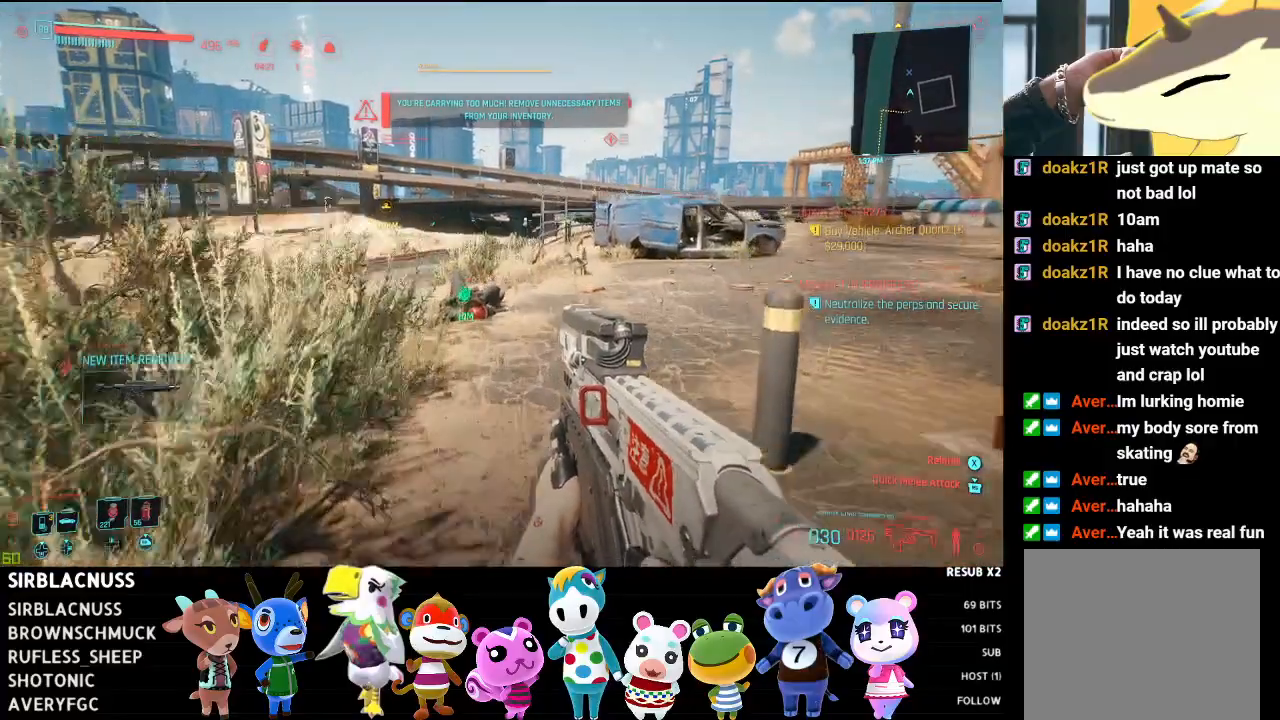
{"buttons": [], "left_stick": "up", "right_stick": "center", "events": [[67, "B", "down"], [100, "B", "up"], [383, "B", "down"], [400, "B", "up"]]}
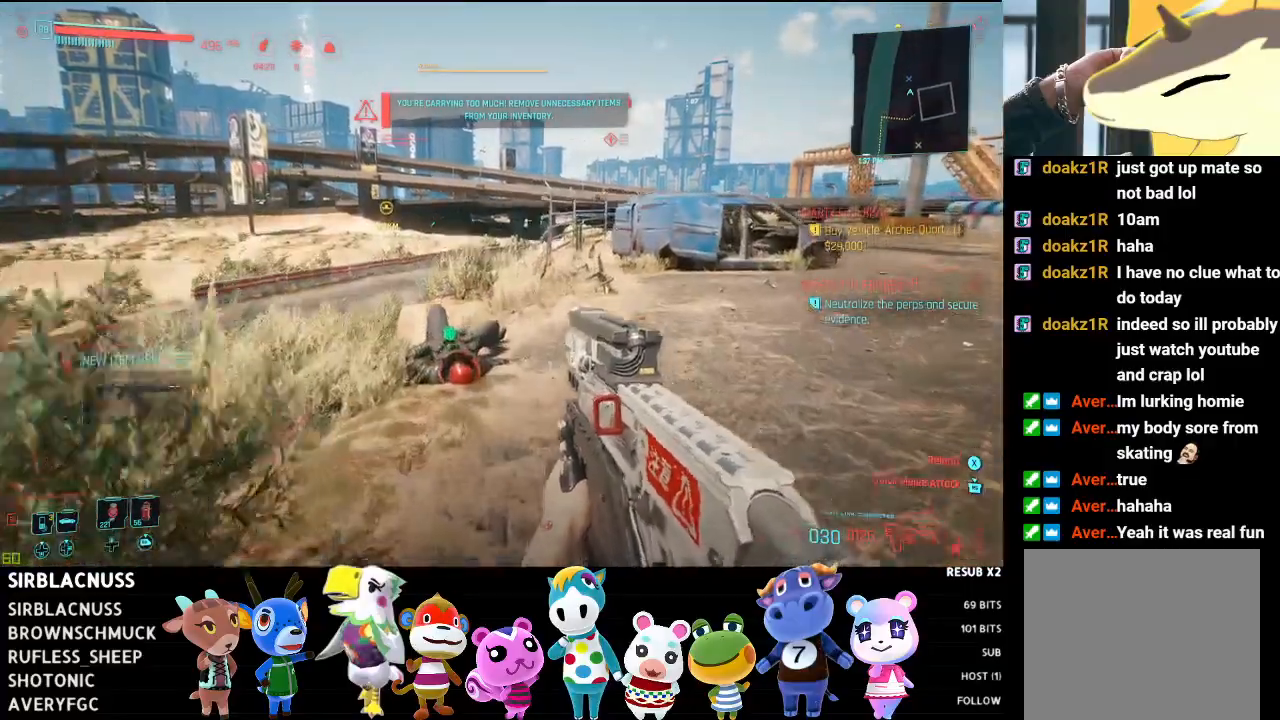
{"buttons": [], "left_stick": "up", "right_stick": "center", "events": [[100, "B", "down"], [183, "B", "up"]]}
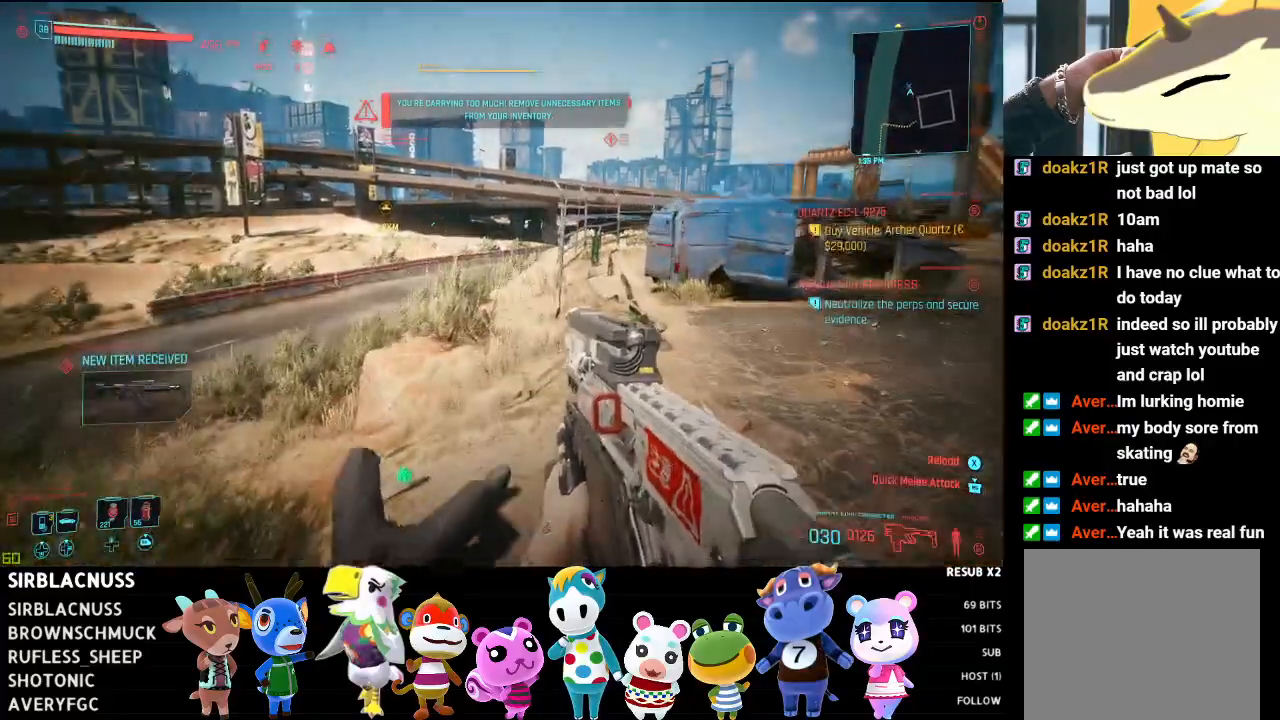
{"buttons": [], "left_stick": "up-left", "right_stick": "down", "events": [[50, "left_stick", "up-left"], [67, "right_stick", "down"]]}
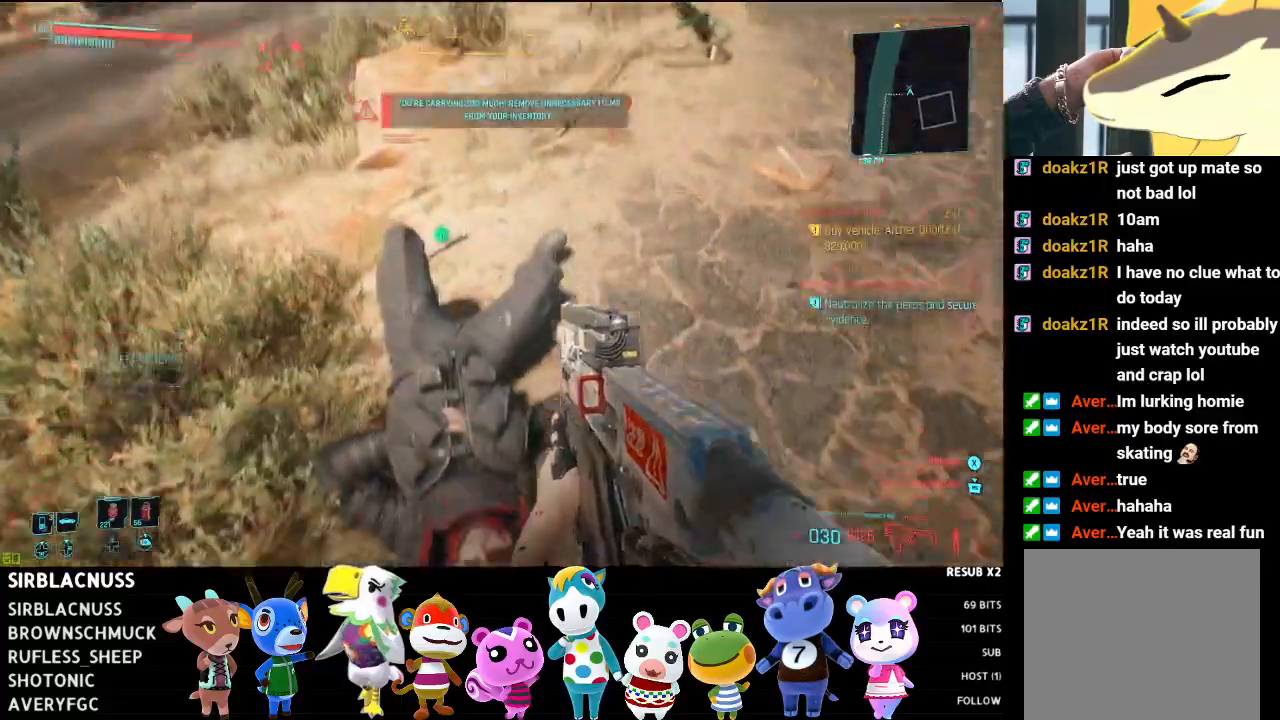
{"buttons": ["X"], "left_stick": "up-left", "right_stick": "center", "events": [[17, "X", "down"], [50, "right_stick", "center"], [133, "X", "up"], [233, "X", "down"], [267, "right_stick", "down"], [333, "X", "up"], [417, "X", "down"], [433, "right_stick", "center"]]}
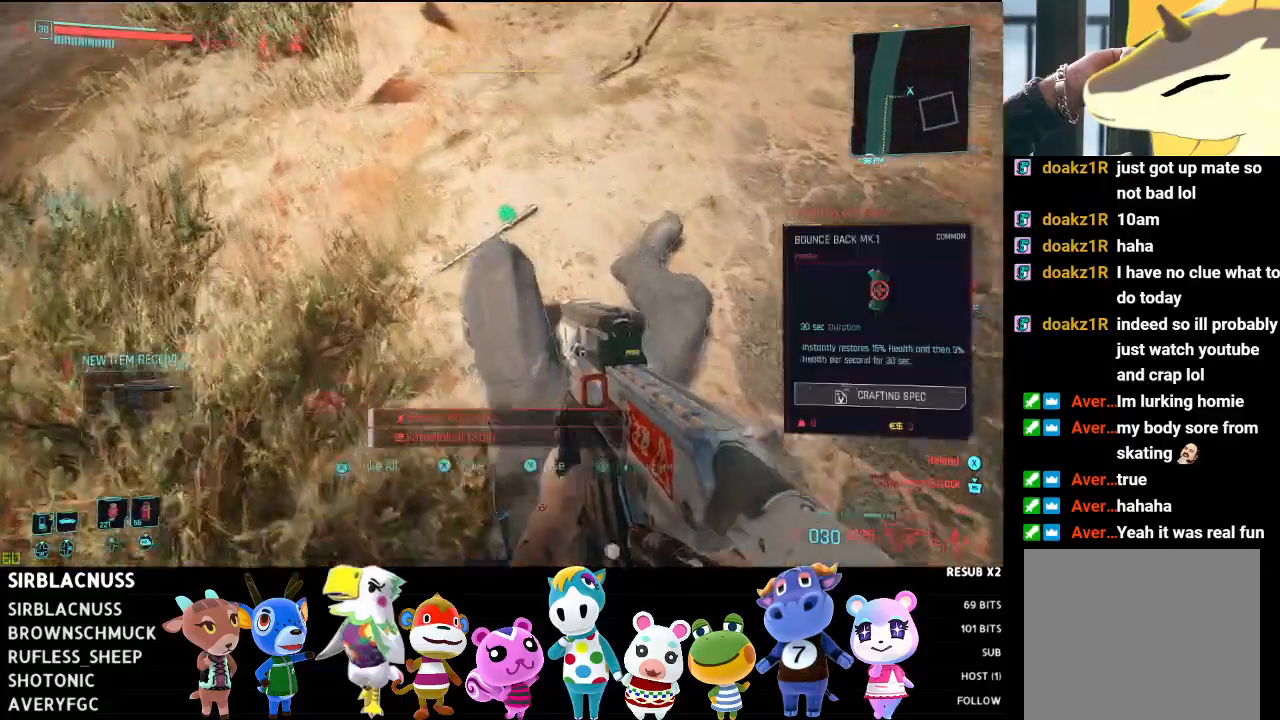
{"buttons": ["X"], "left_stick": "down", "right_stick": "right", "events": [[33, "X", "up"], [50, "right_stick", "right"], [167, "X", "down"], [283, "X", "up"], [400, "X", "down"], [433, "left_stick", "down-left"], [500, "left_stick", "down"]]}
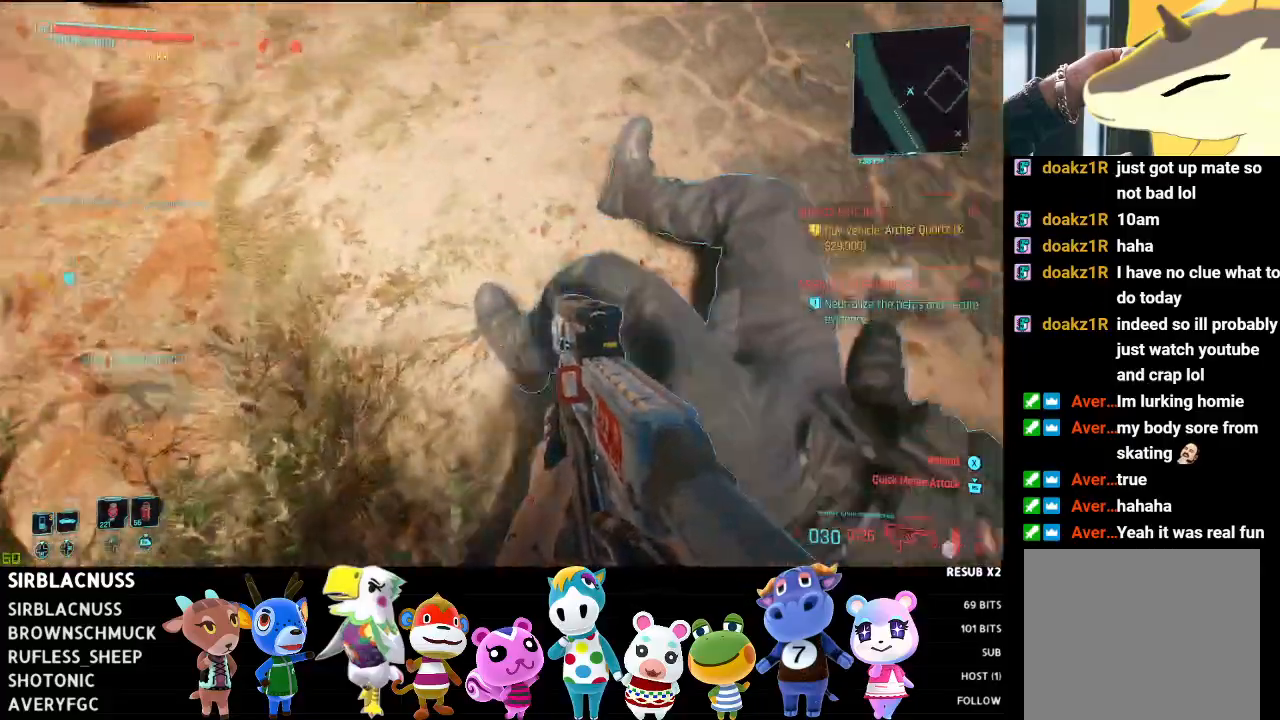
{"buttons": ["X"], "left_stick": "up-right", "right_stick": "up-right", "events": [[33, "X", "up"], [117, "right_stick", "up-right"], [133, "left_stick", "down-right"], [150, "X", "down"], [233, "left_stick", "right"], [300, "X", "up"], [383, "X", "down"], [383, "left_stick", "up-right"]]}
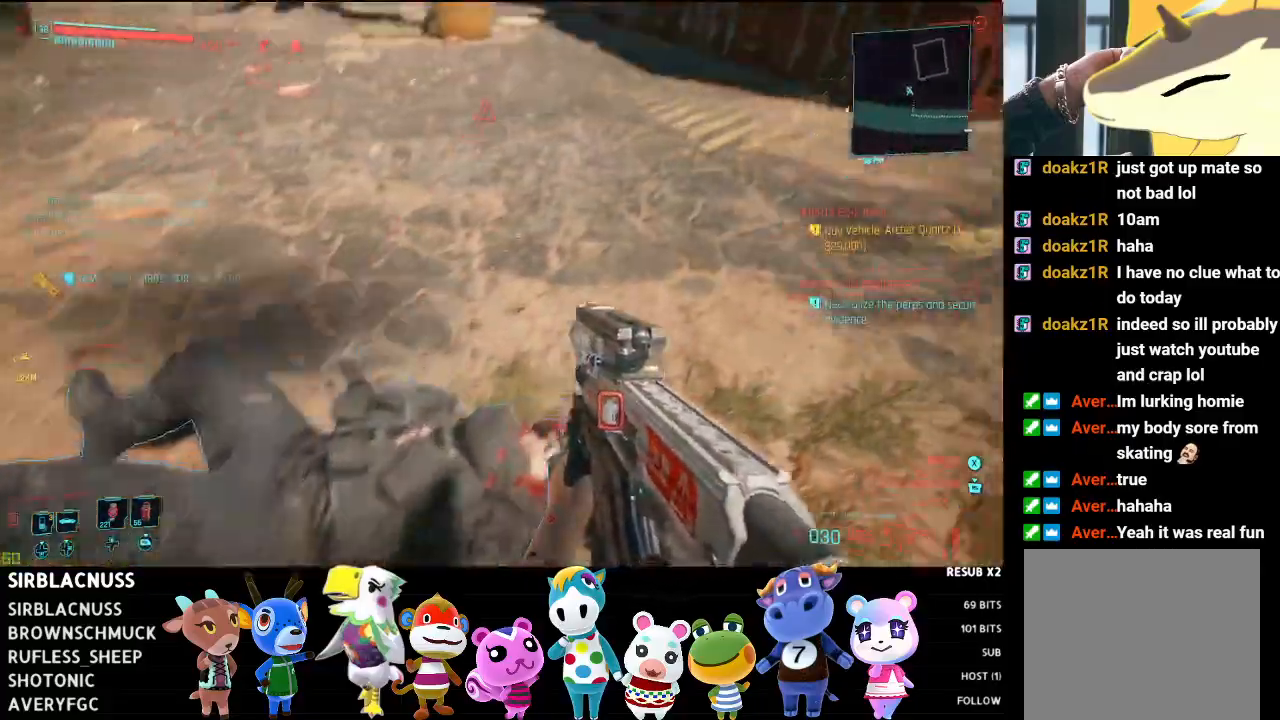
{"buttons": [], "left_stick": "up-right", "right_stick": "center", "events": [[17, "X", "up"], [83, "right_stick", "up"], [100, "X", "down"], [200, "X", "up"], [383, "right_stick", "center"]]}
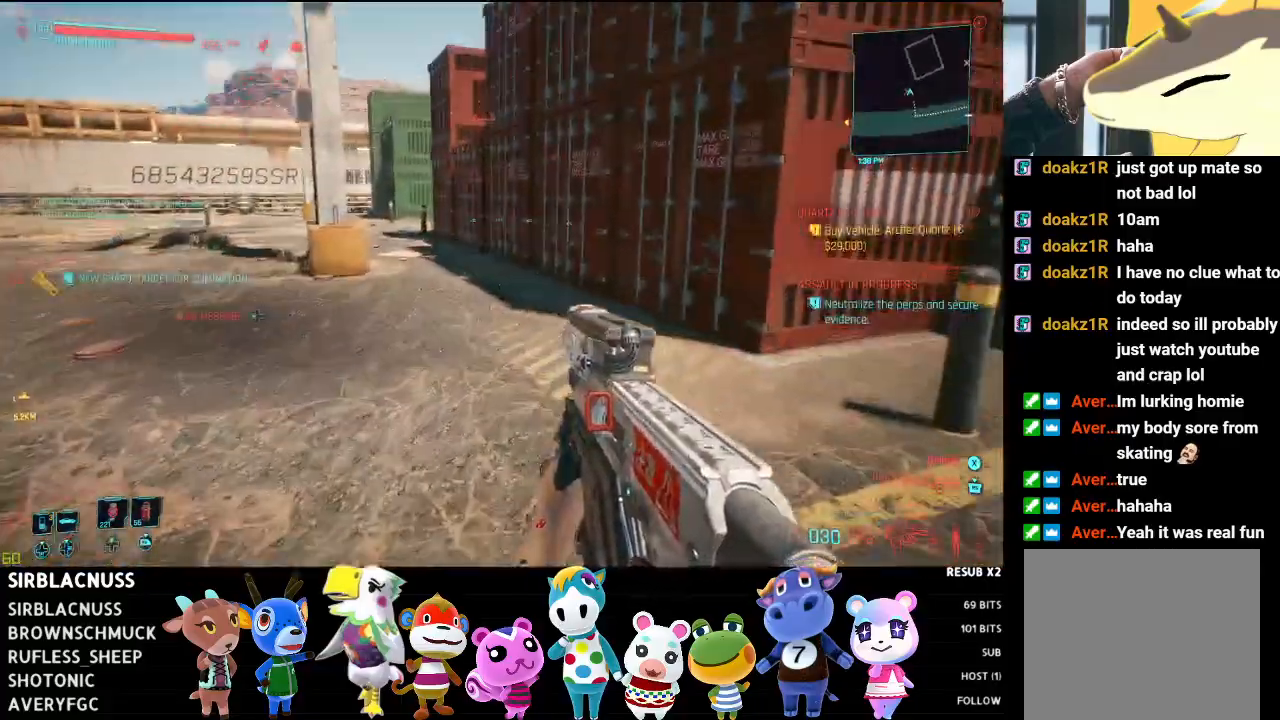
{"buttons": [], "left_stick": "up-right", "right_stick": "center", "events": [[150, "right_stick", "right"], [483, "right_stick", "center"]]}
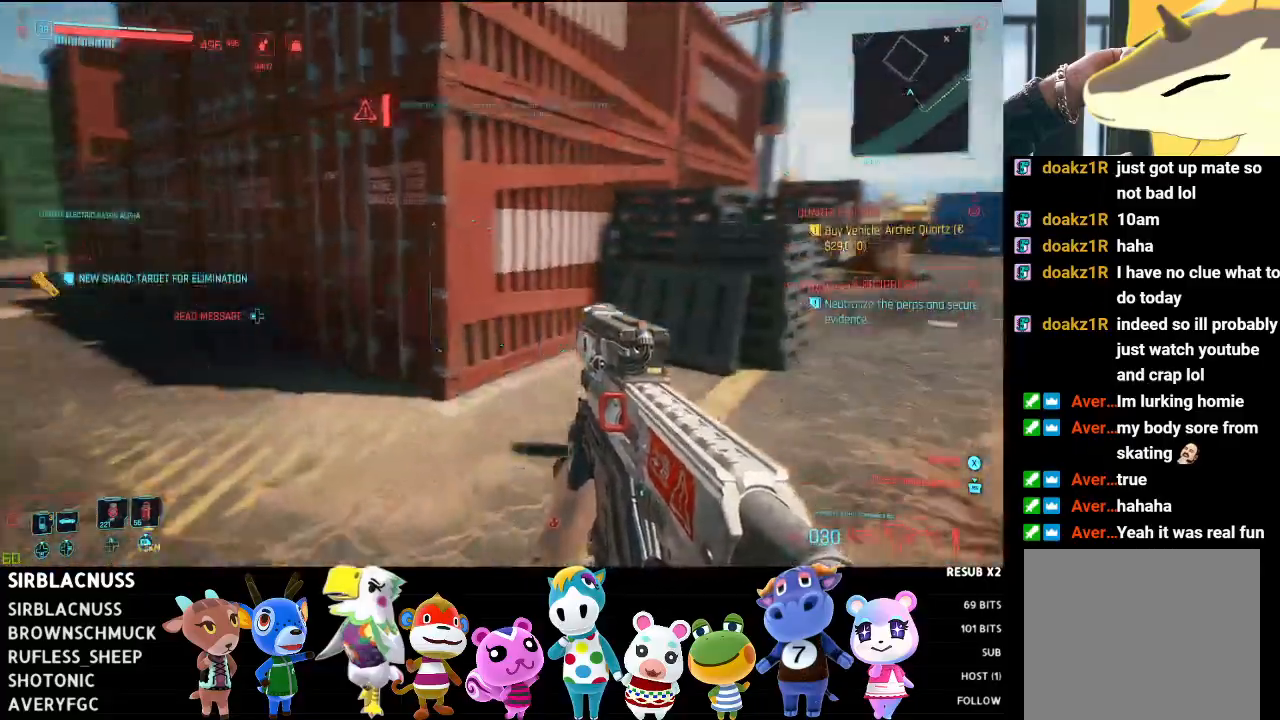
{"buttons": [], "left_stick": "up-right", "right_stick": "center", "events": [[100, "B", "down"], [167, "B", "up"], [250, "B", "down"], [300, "B", "up"]]}
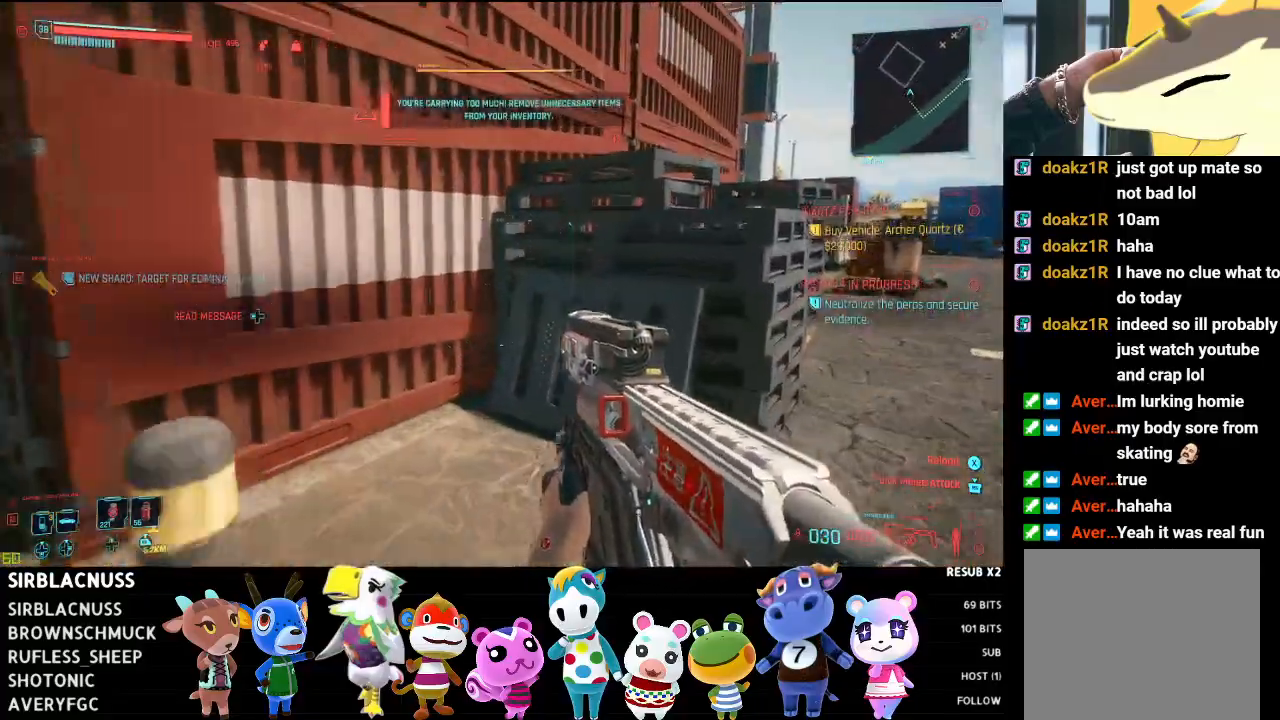
{"buttons": [], "left_stick": "up-right", "right_stick": "center", "events": [[17, "B", "down"], [67, "B", "up"], [133, "B", "down"], [200, "B", "up"]]}
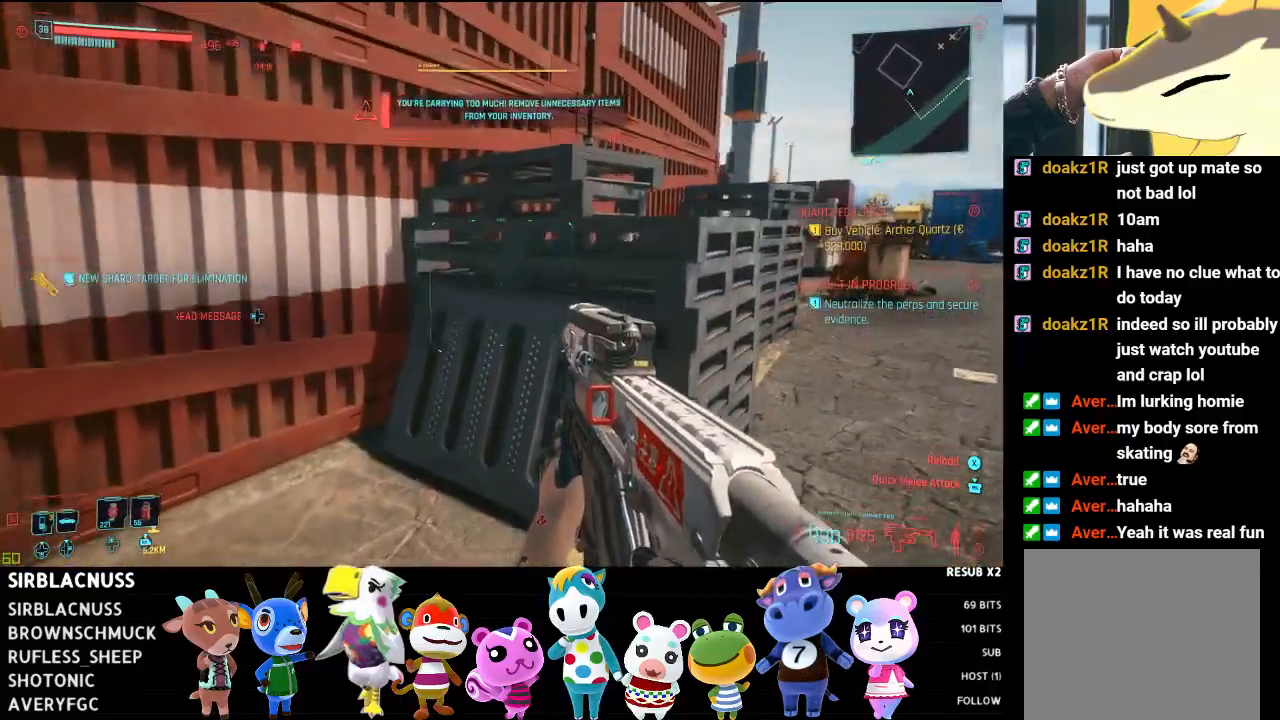
{"buttons": [], "left_stick": "up-right", "right_stick": "center", "events": [[50, "right_stick", "right"], [317, "right_stick", "center"], [383, "B", "down"], [450, "B", "up"]]}
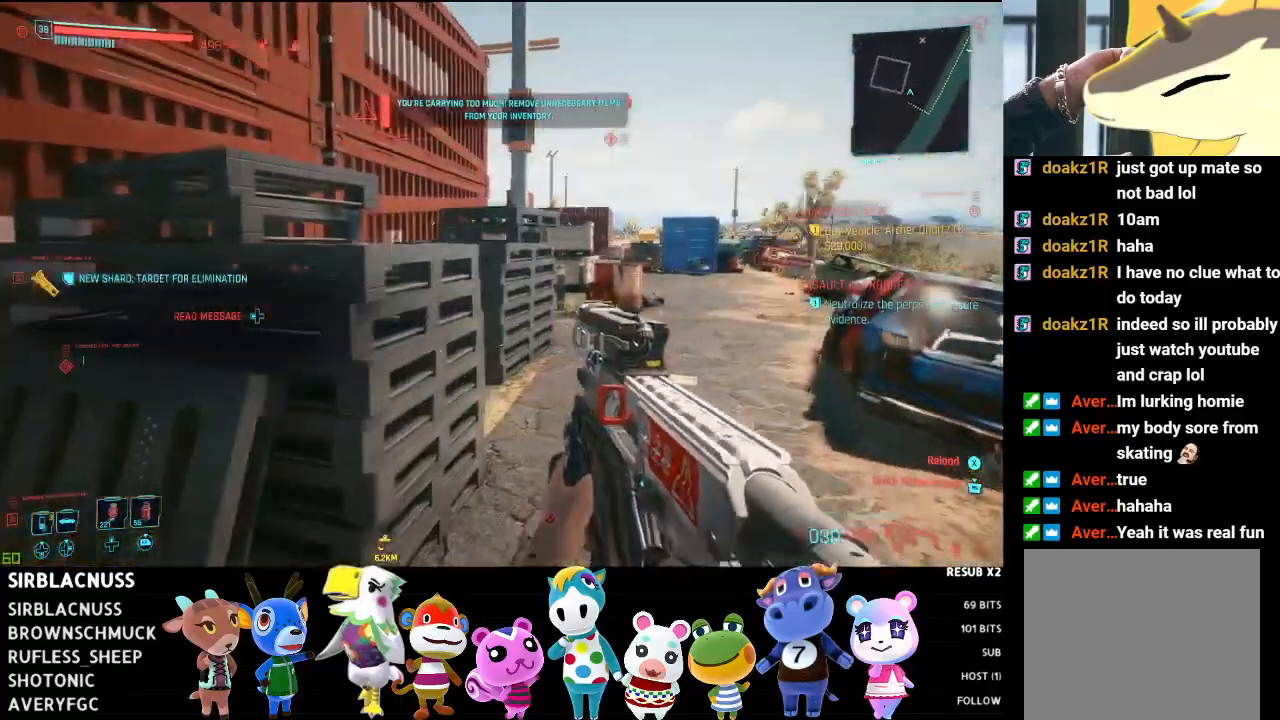
{"buttons": ["B"], "left_stick": "up-right", "right_stick": "center", "events": [[17, "B", "down"], [83, "B", "up"], [350, "B", "down"], [400, "B", "up"], [483, "B", "down"]]}
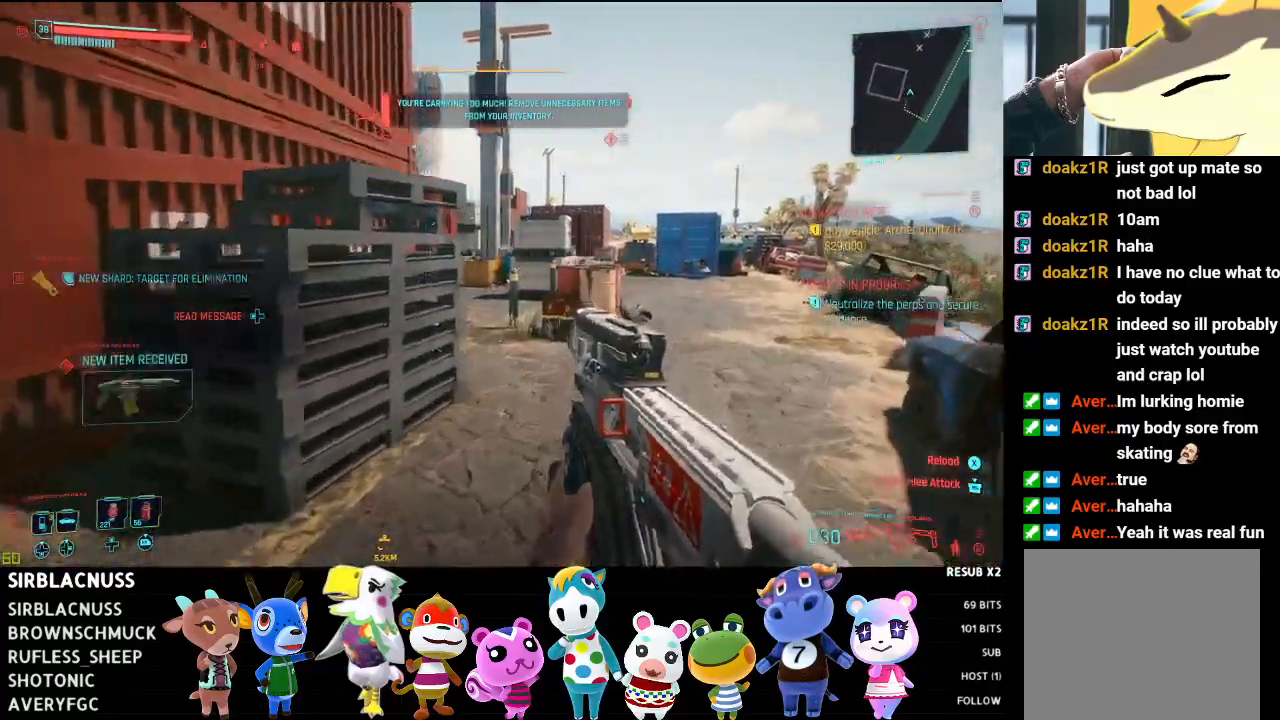
{"buttons": [], "left_stick": "up-right", "right_stick": "center", "events": [[33, "B", "up"], [300, "B", "down"], [350, "B", "up"], [450, "B", "down"], [500, "B", "up"]]}